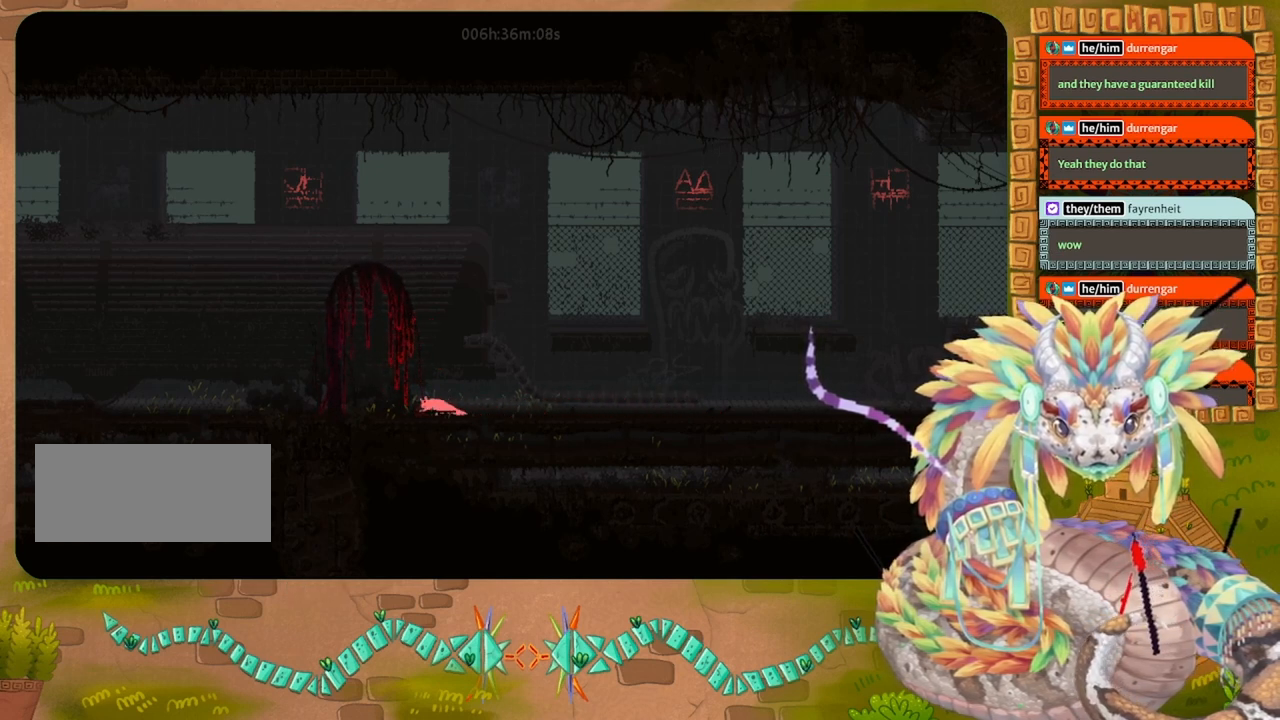
Gameplay with keyboard and mouse; each line is a JSON object with the keys held at the frame after it. "events" lists presses ("down") and releases ("up") of "down", "grab", "jump", "left", "right", "spin", "throw" and "up" between this image and that frame as [ms after this image, input, new state], when the widget could be followed in between. No other keys are recorded. Mouse buttons are not recorded. Key names are as the overlay labels them; some are game actions (e.g. jump) rather than physical keys. Not read: mouse_move.
{"keys": ["left"], "events": []}
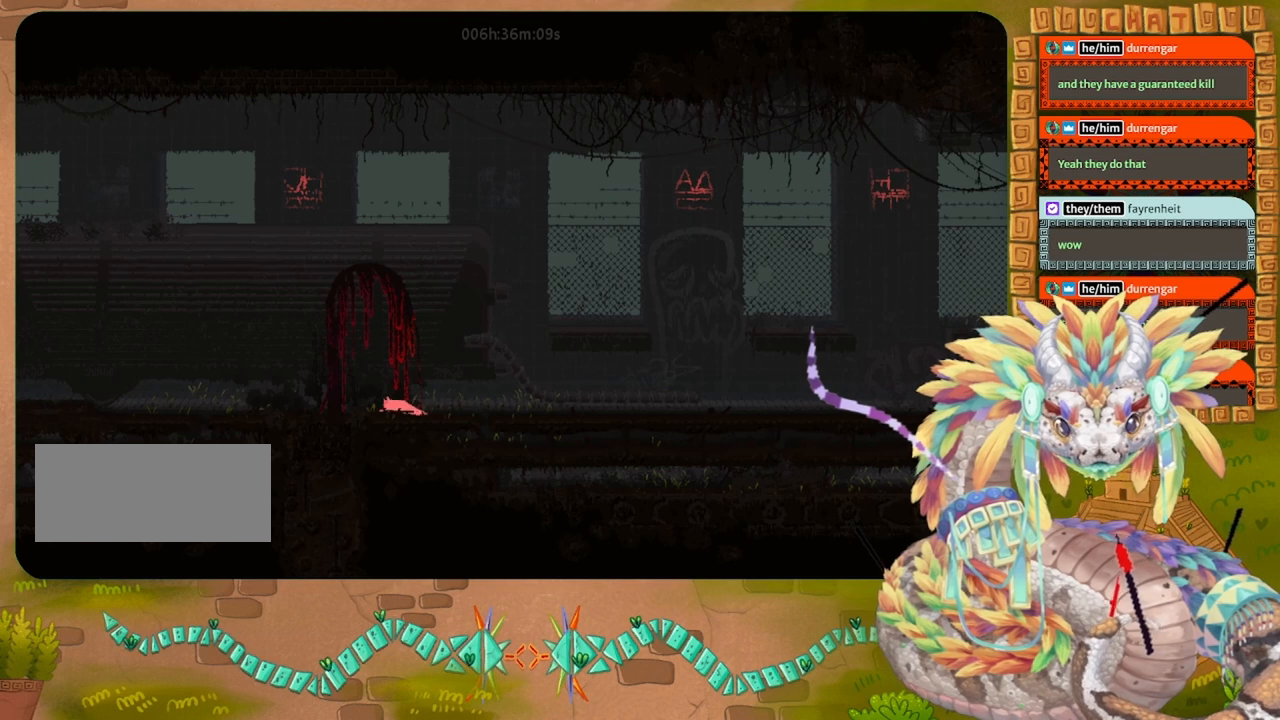
{"keys": ["left"], "events": []}
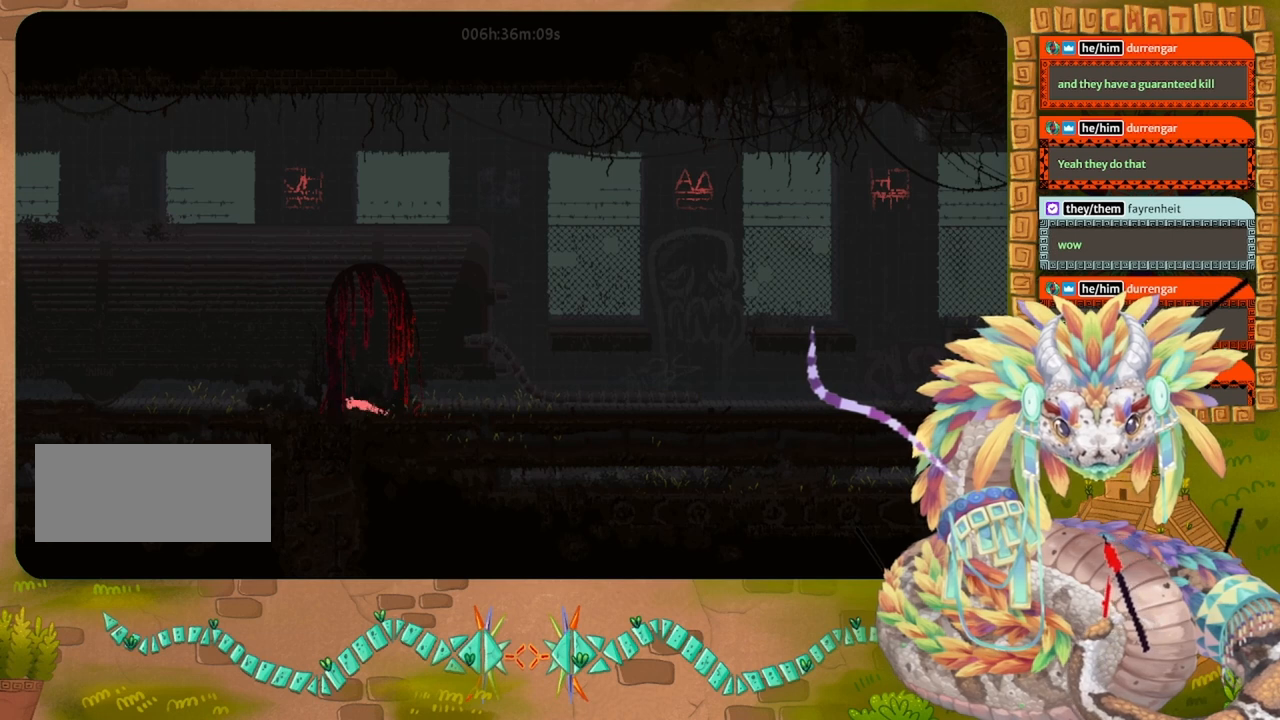
{"keys": ["left"], "events": []}
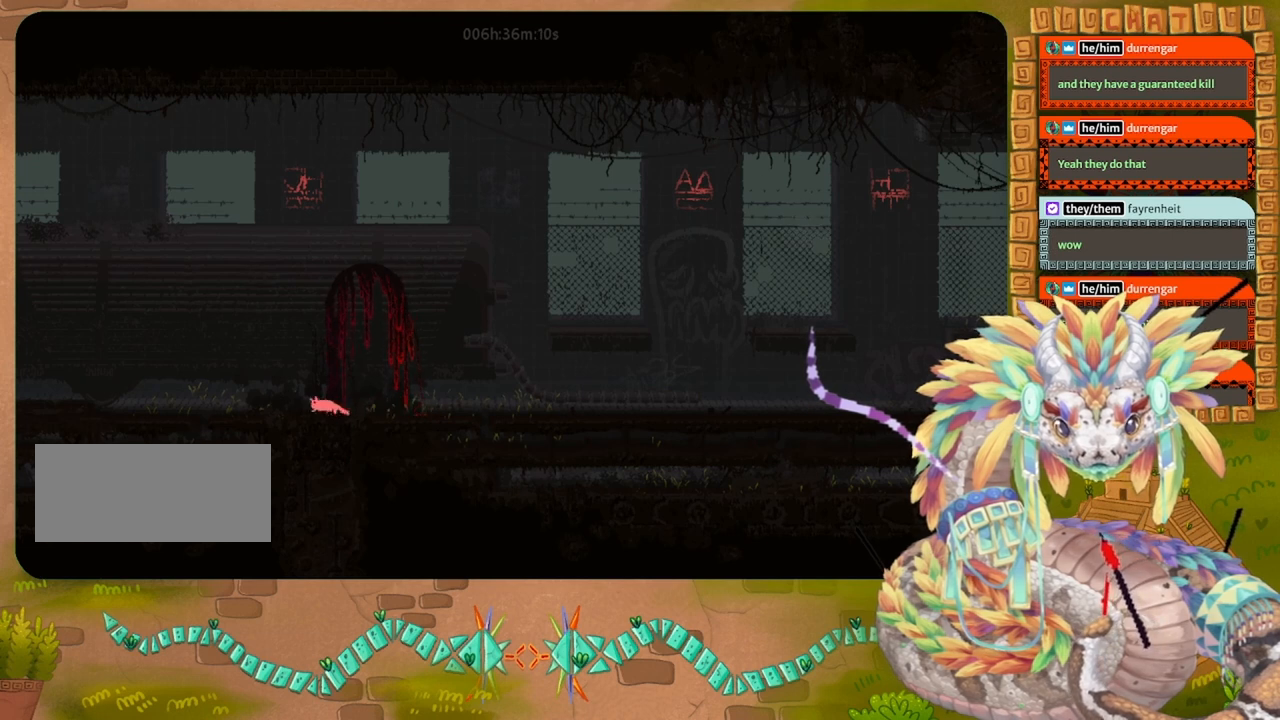
{"keys": ["left"], "events": []}
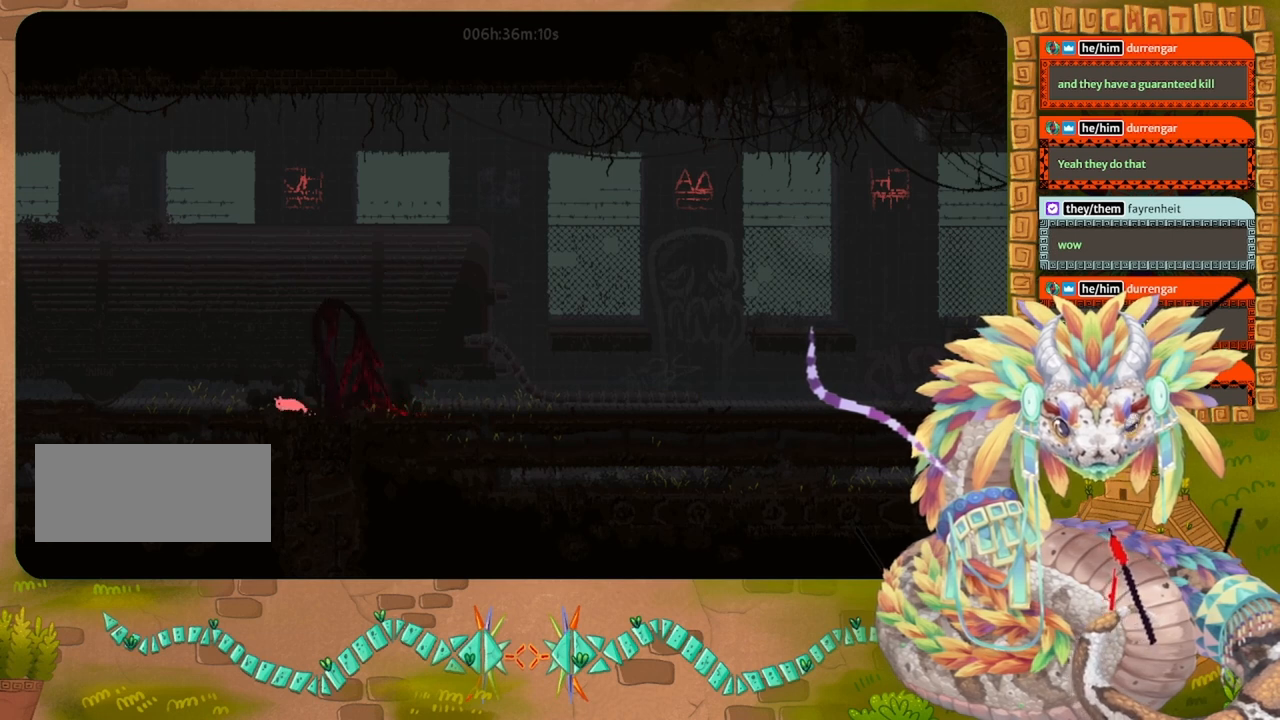
{"keys": ["left"], "events": []}
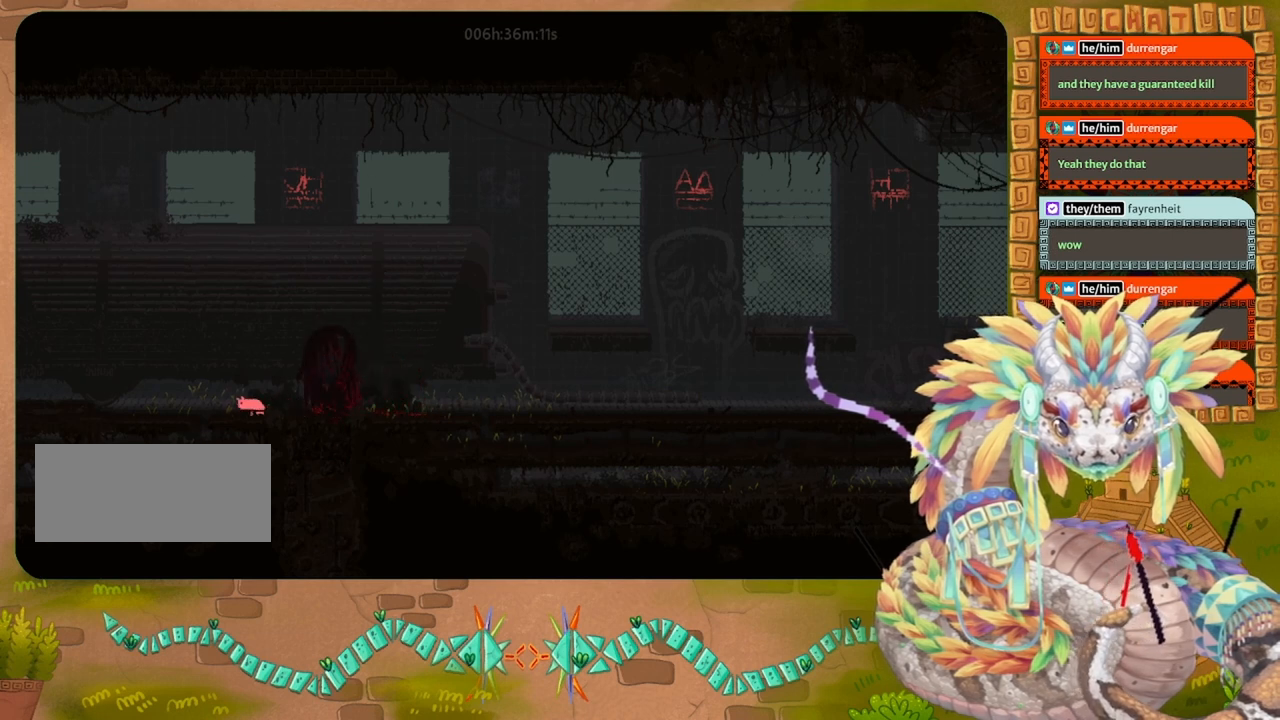
{"keys": ["left"], "events": []}
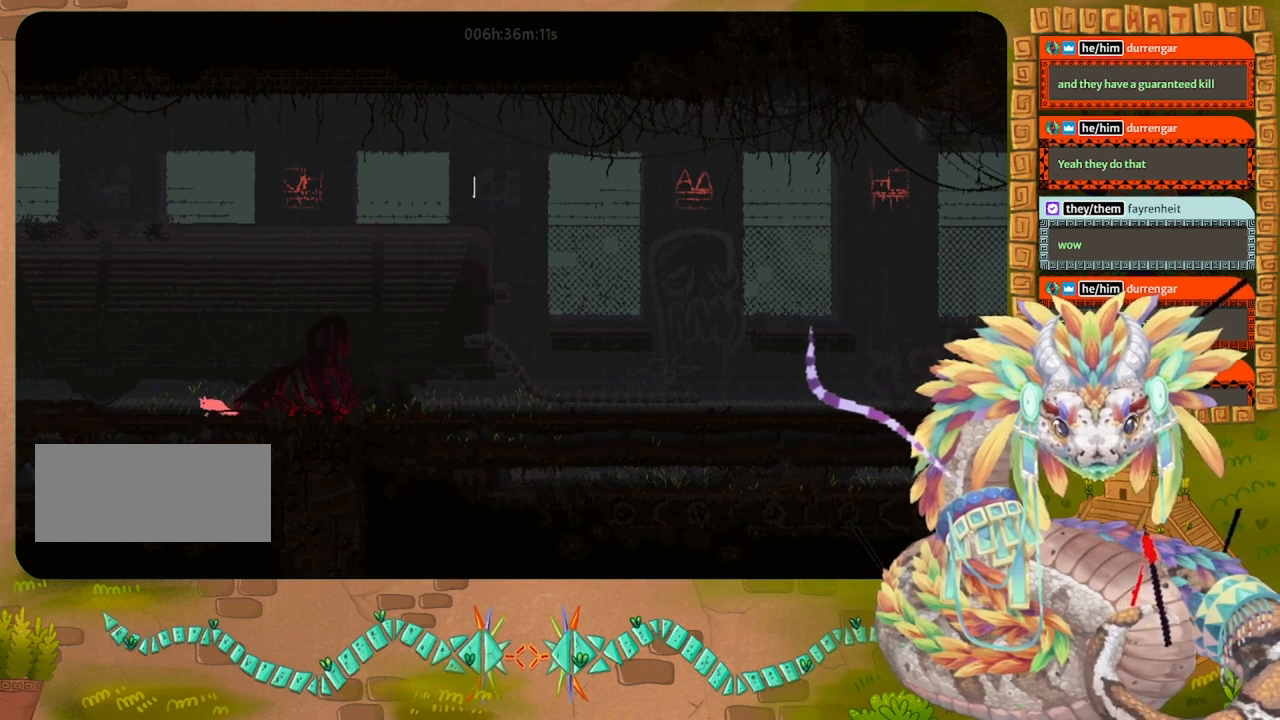
{"keys": ["jump", "left"], "events": [[300, "jump", "down"], [367, "jump", "up"], [467, "jump", "down"]]}
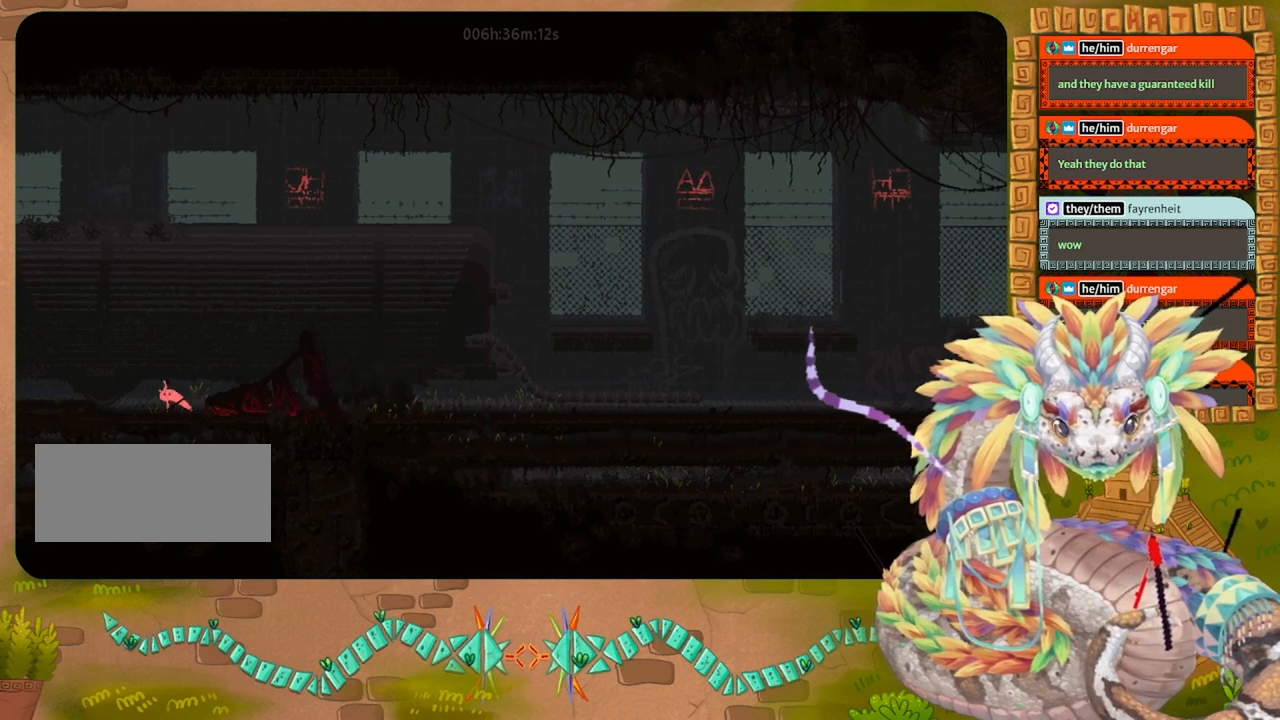
{"keys": ["left"], "events": [[67, "jump", "up"]]}
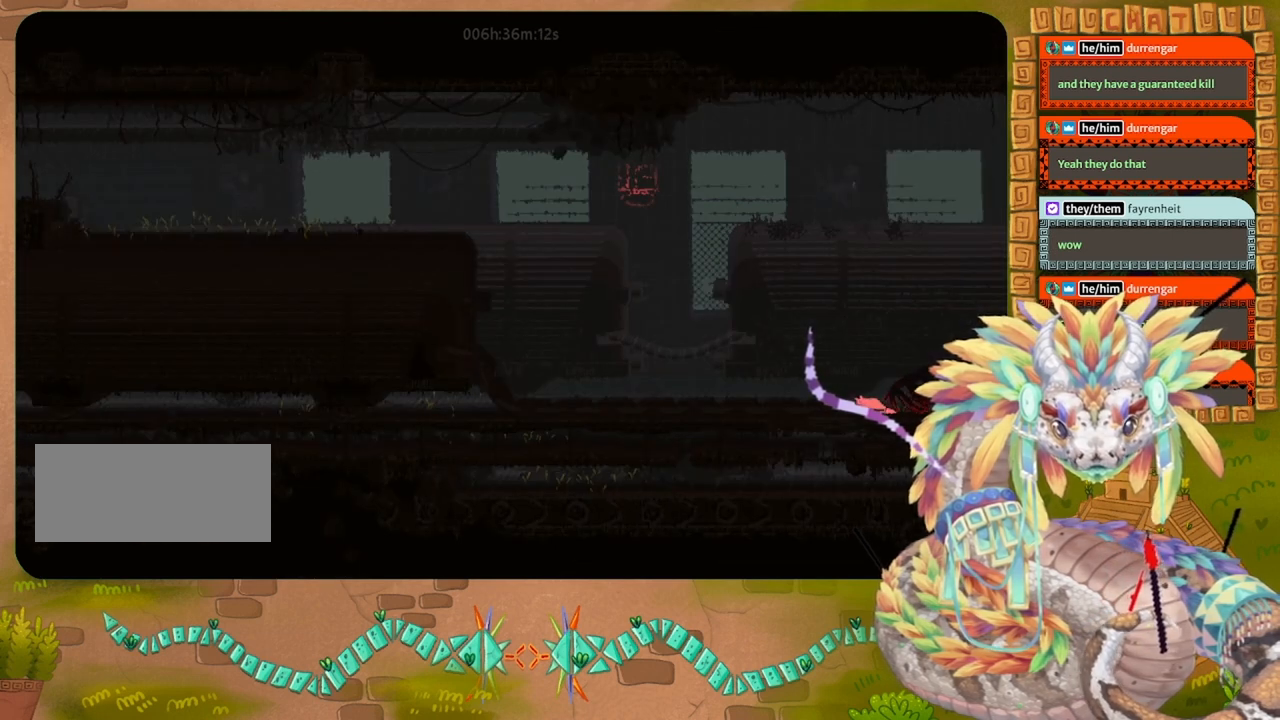
{"keys": ["left"], "events": []}
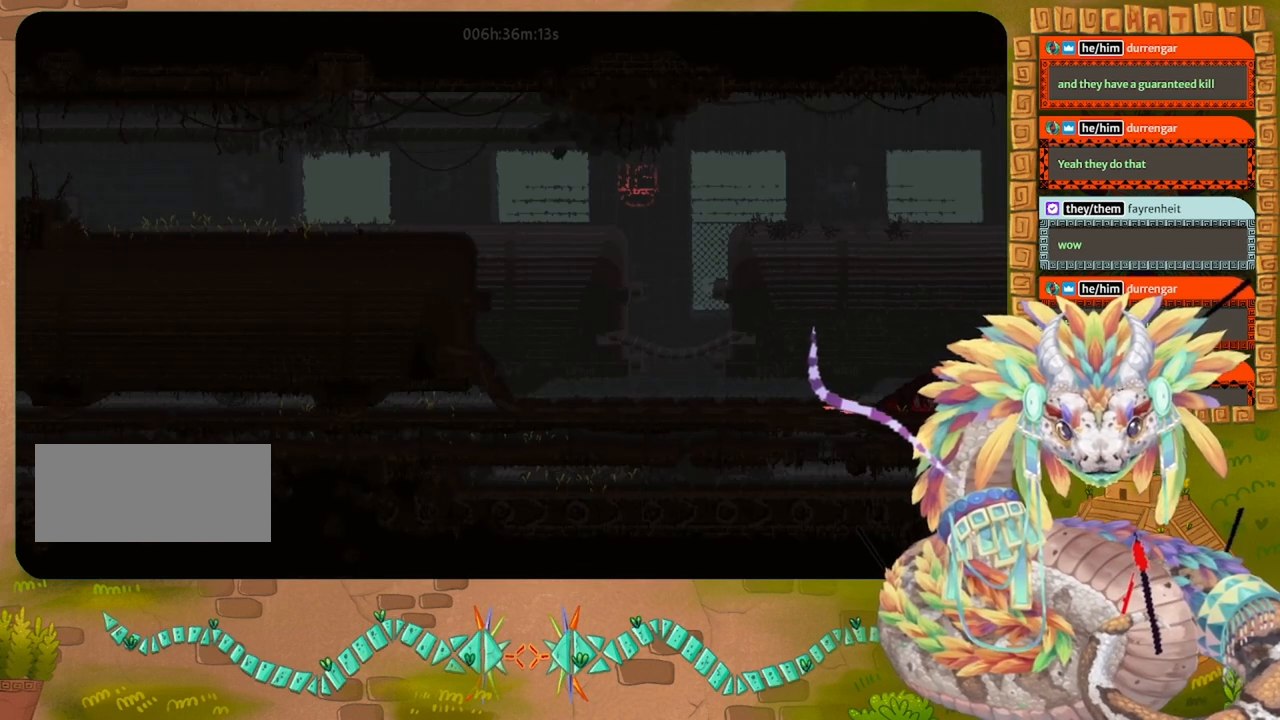
{"keys": ["left"], "events": [[367, "up", "down"], [500, "up", "up"]]}
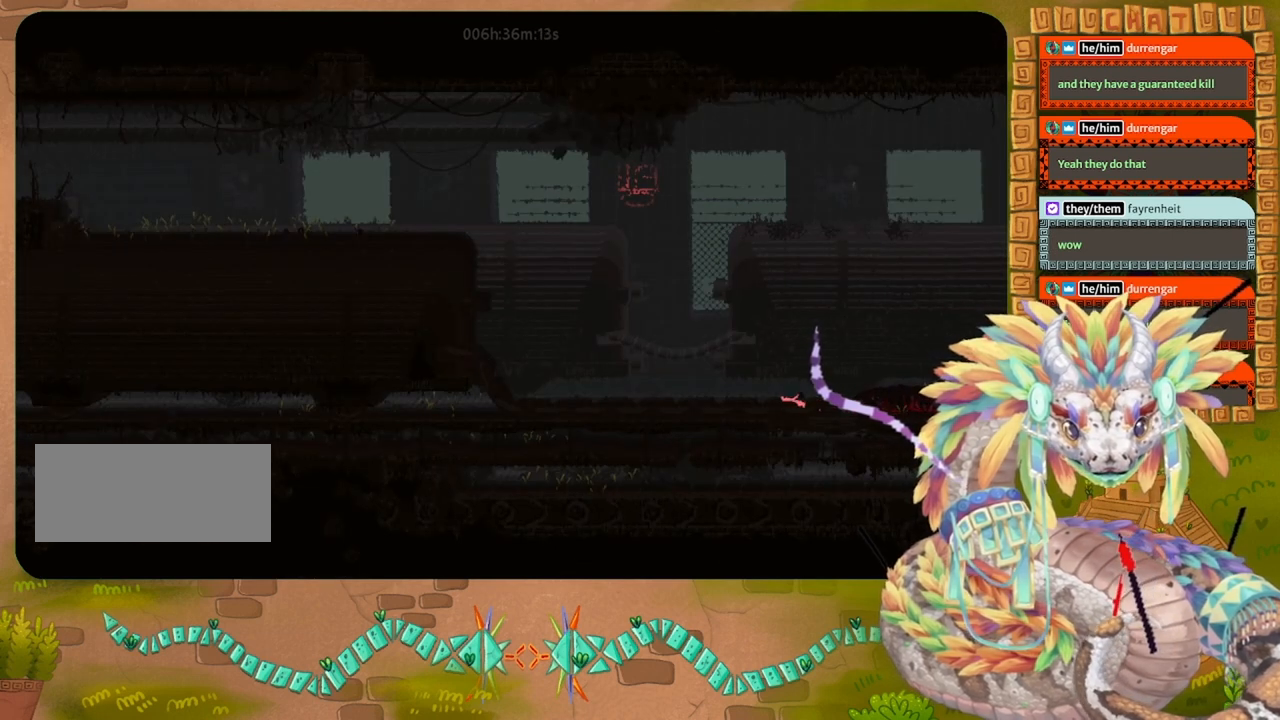
{"keys": ["left"], "events": []}
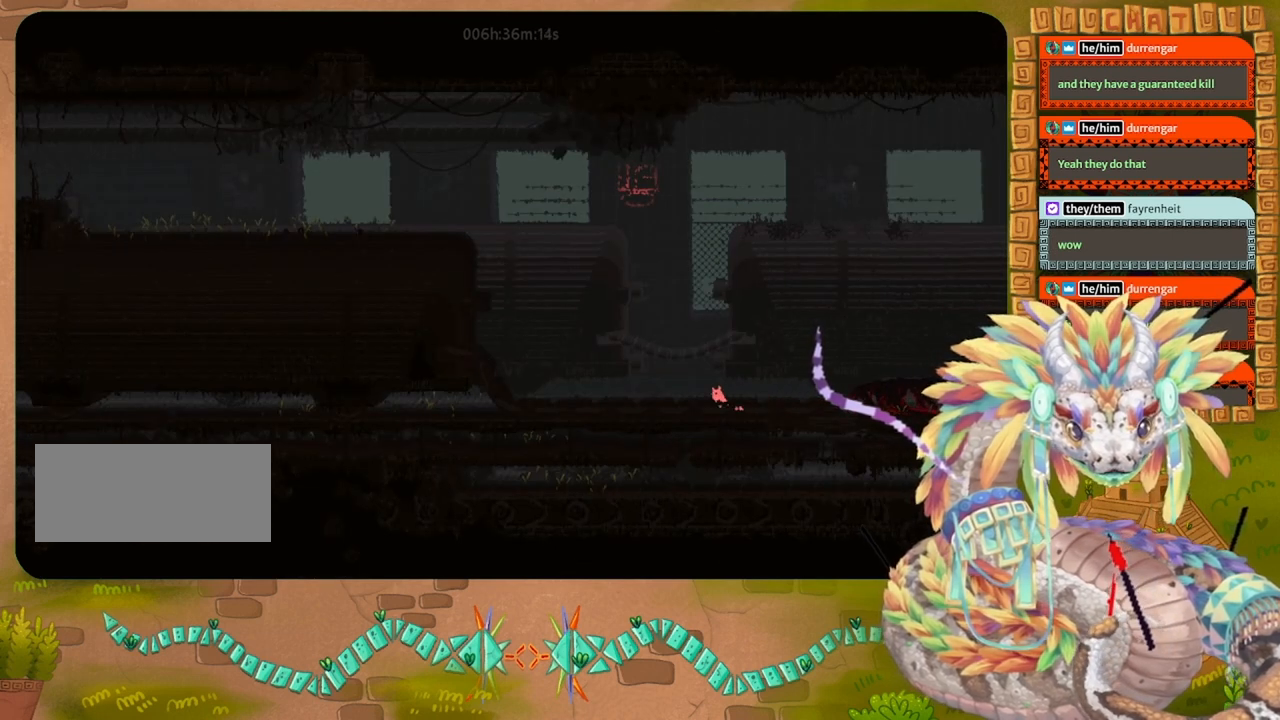
{"keys": ["left"], "events": []}
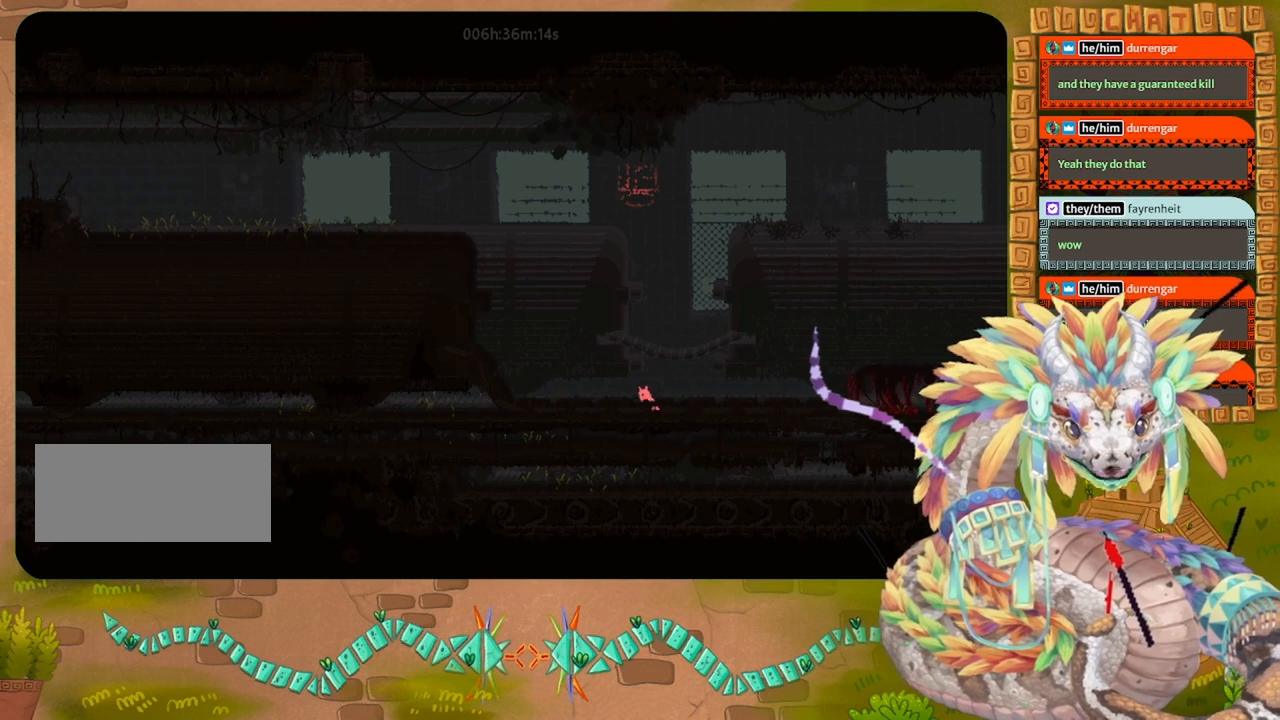
{"keys": ["left"], "events": []}
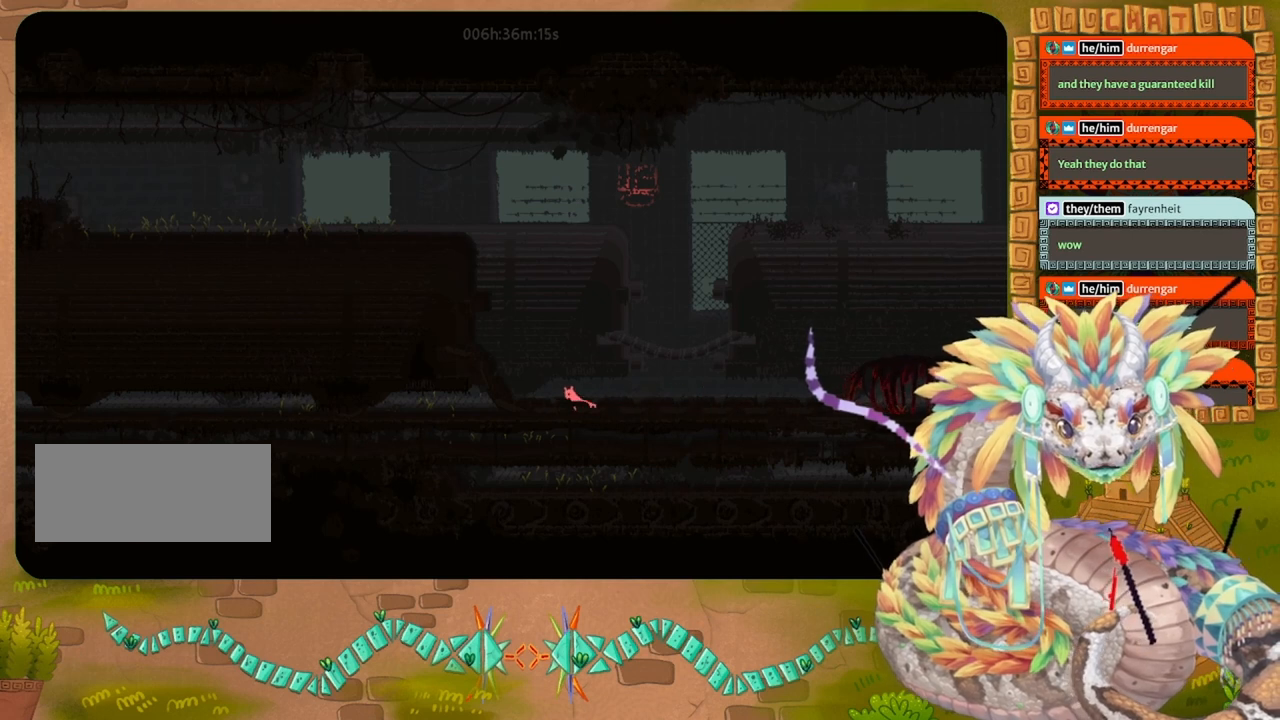
{"keys": ["left"], "events": [[100, "down", "down"], [100, "jump", "down"], [167, "down", "up"], [200, "jump", "up"], [367, "jump", "down"], [433, "jump", "up"]]}
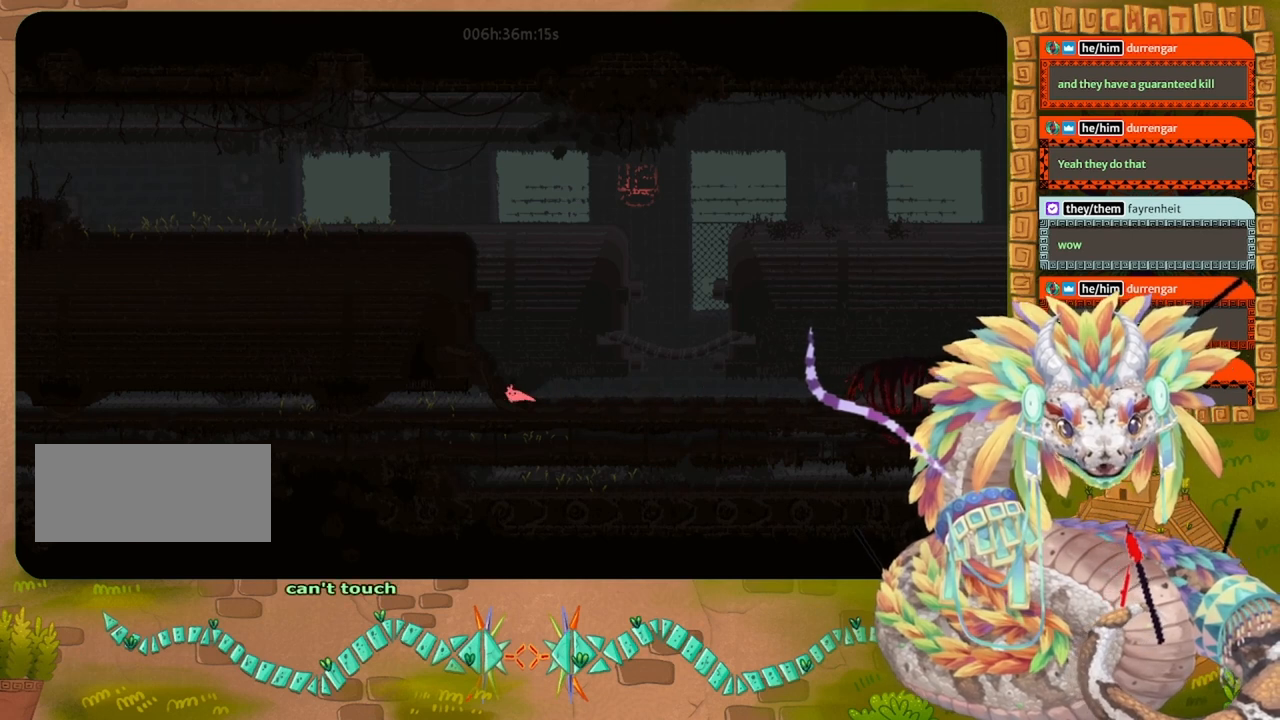
{"keys": ["left", "up"], "events": [[67, "jump", "down"], [167, "jump", "up"], [333, "up", "down"]]}
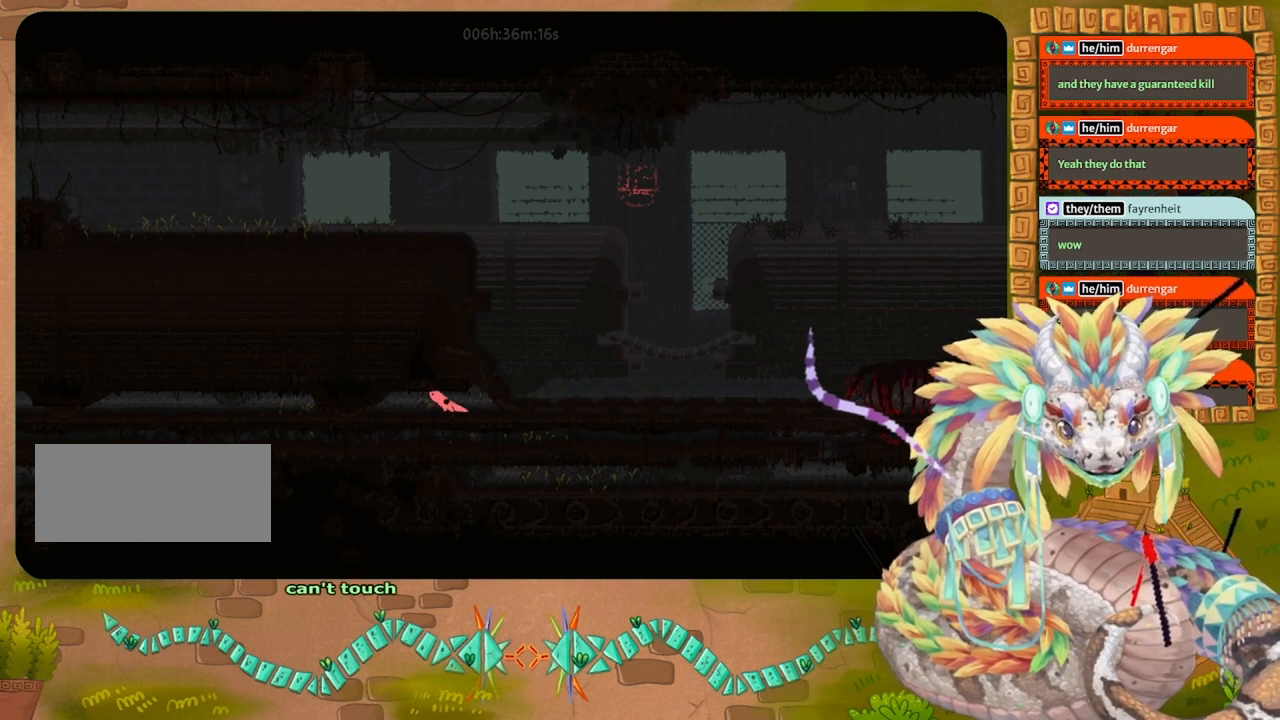
{"keys": ["left"], "events": [[33, "up", "up"], [200, "down", "down"], [267, "jump", "down"], [333, "down", "up"], [400, "jump", "up"]]}
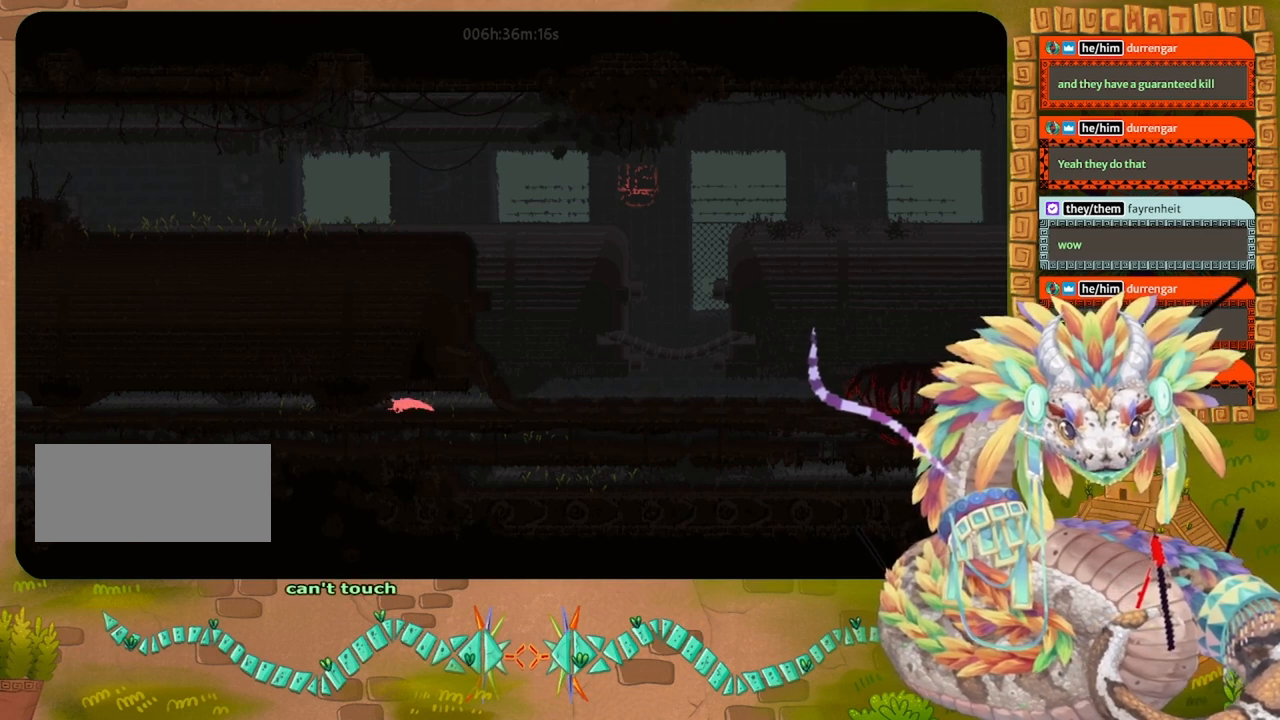
{"keys": ["left"], "events": [[233, "jump", "down"], [400, "jump", "up"]]}
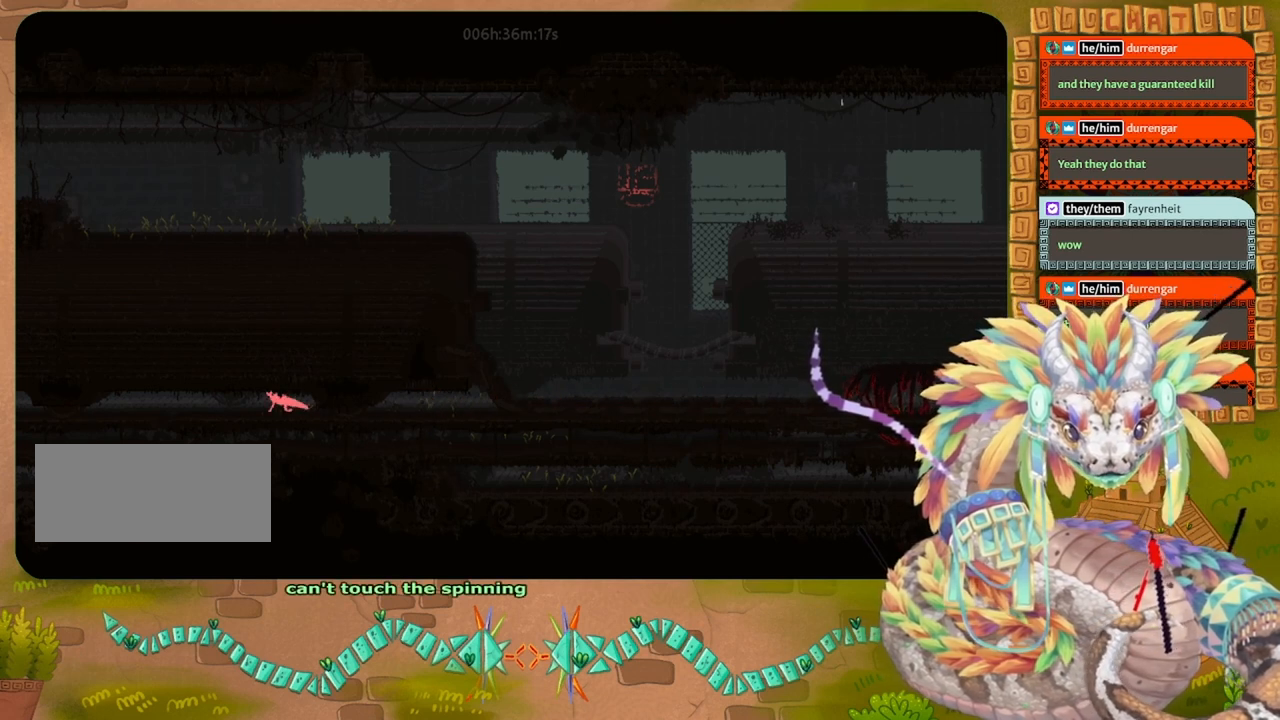
{"keys": ["left"], "events": [[133, "up", "down"], [233, "up", "up"]]}
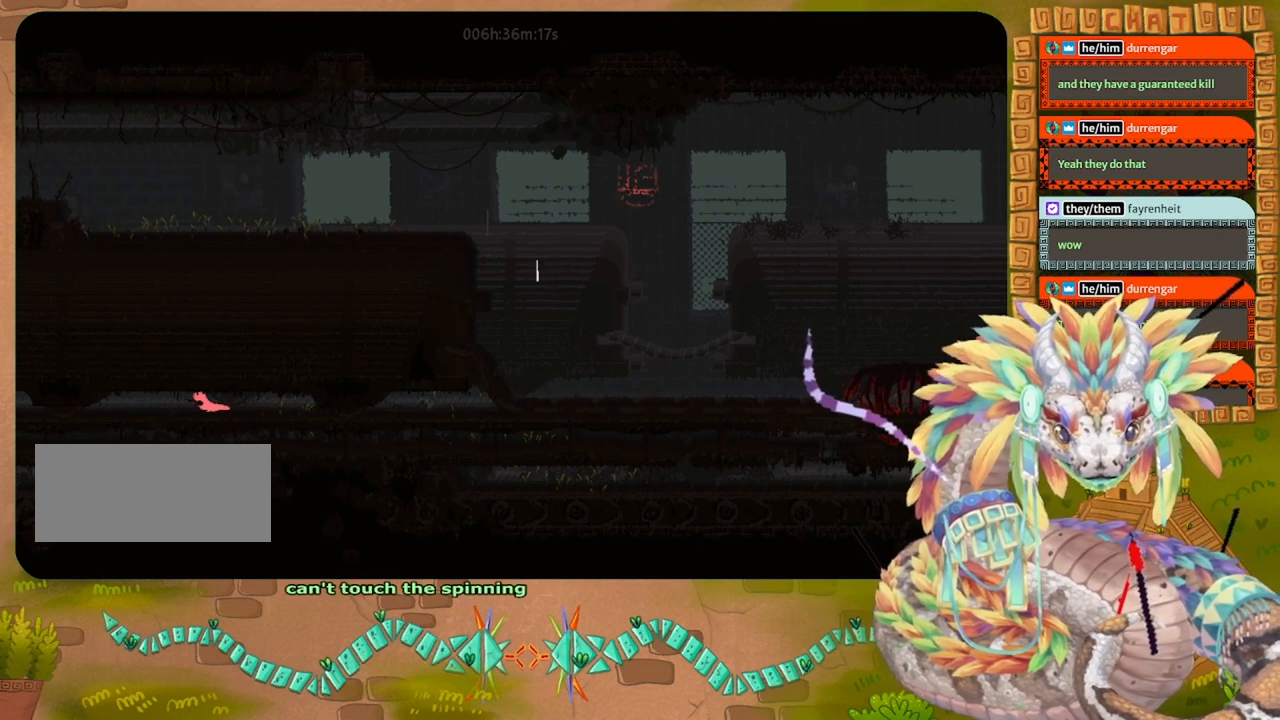
{"keys": ["down", "jump", "left"], "events": [[467, "down", "down"], [467, "jump", "down"]]}
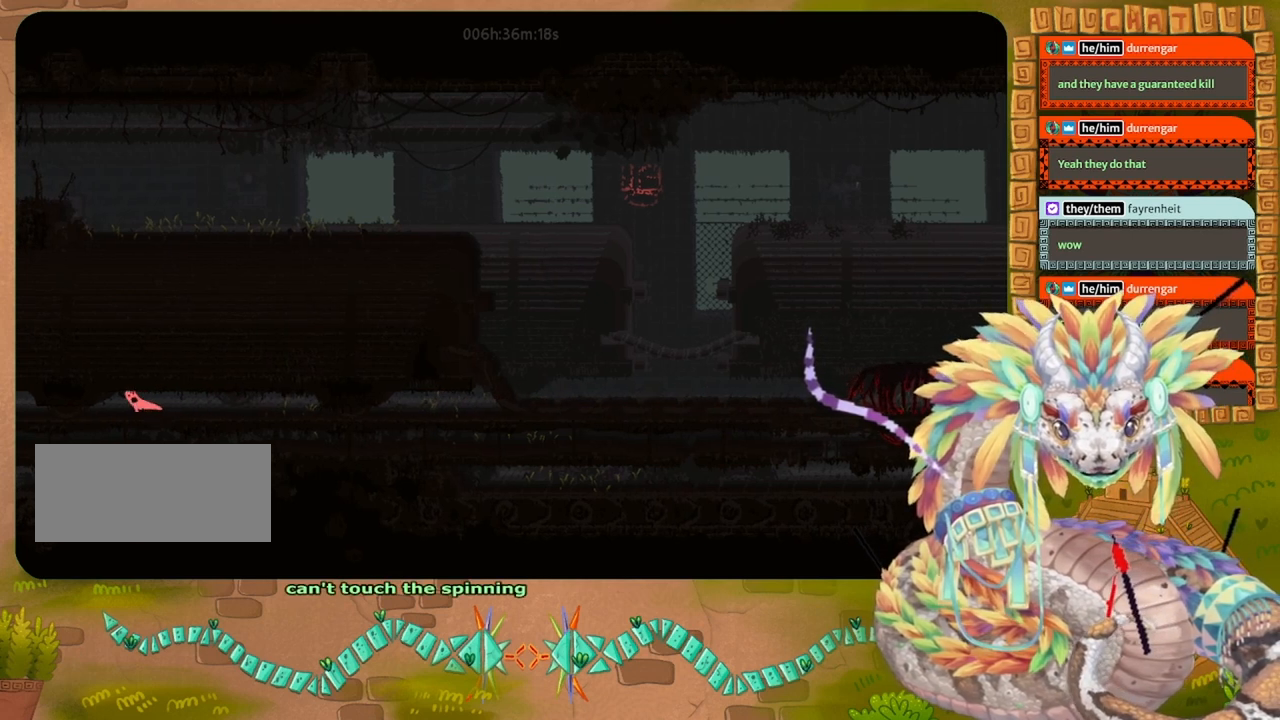
{"keys": ["jump", "left"], "events": [[67, "down", "up"], [67, "jump", "up"], [333, "jump", "down"], [400, "jump", "up"], [500, "jump", "down"]]}
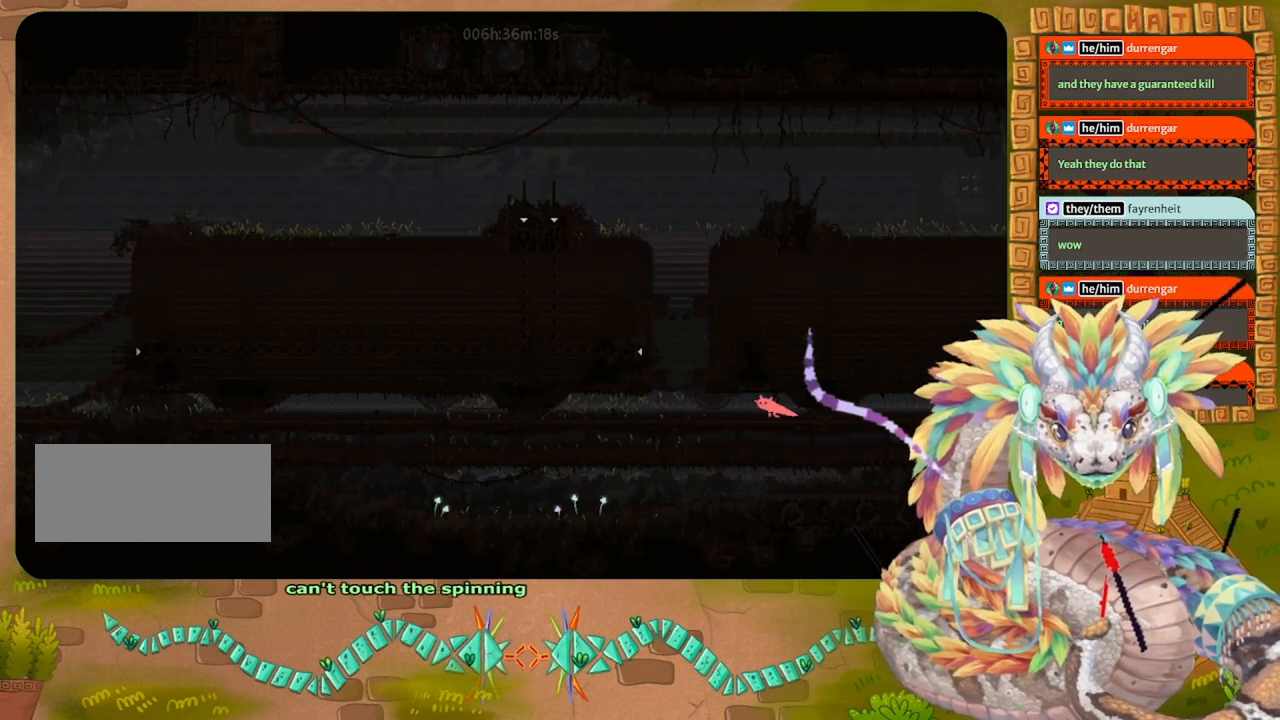
{"keys": ["left"], "events": [[100, "jump", "up"], [233, "up", "down"], [333, "up", "up"]]}
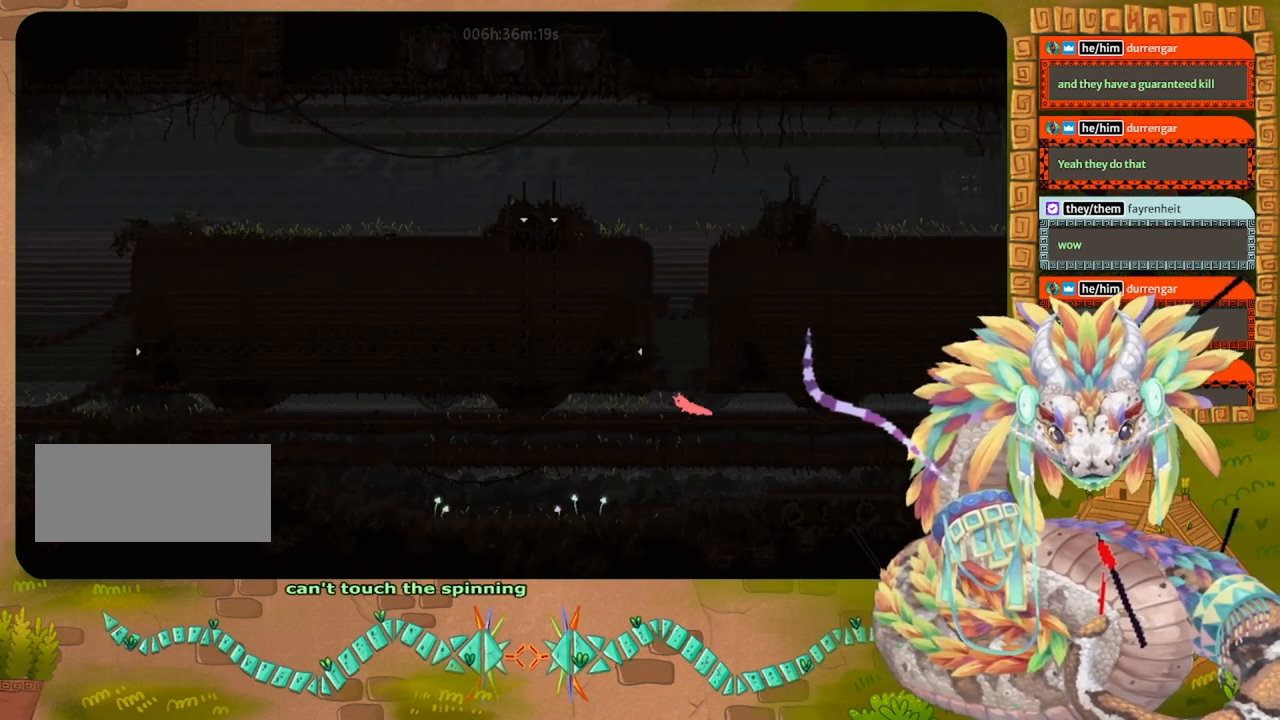
{"keys": ["right"], "events": [[233, "left", "up"], [400, "right", "down"]]}
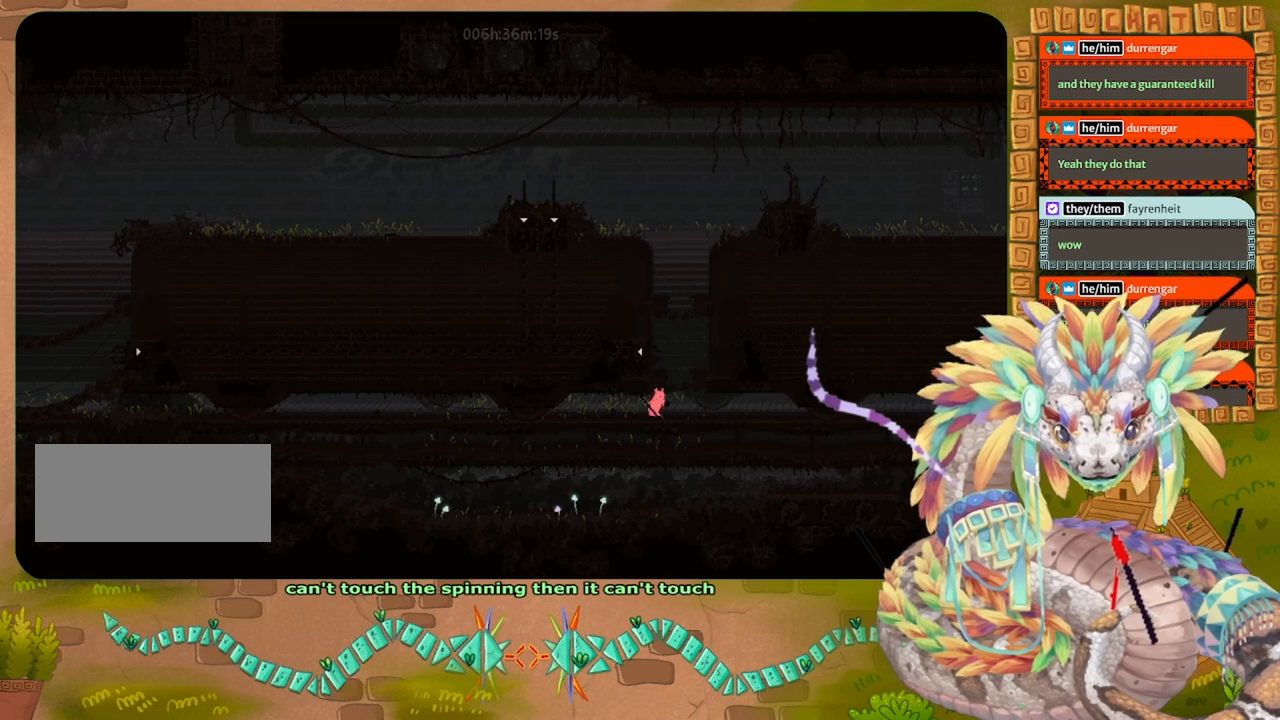
{"keys": ["jump", "left", "up"], "events": [[133, "right", "up"], [233, "jump", "down"], [400, "left", "down"], [467, "up", "down"]]}
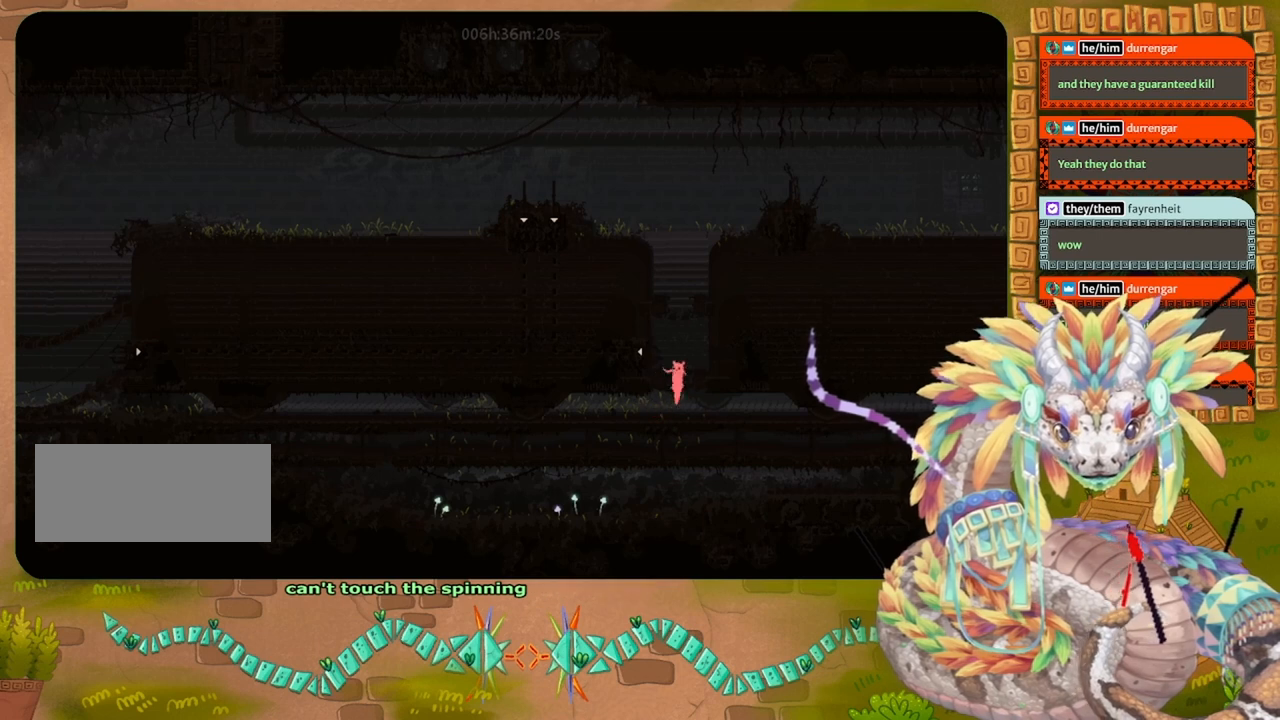
{"keys": ["left"], "events": [[367, "up", "up"], [433, "jump", "up"]]}
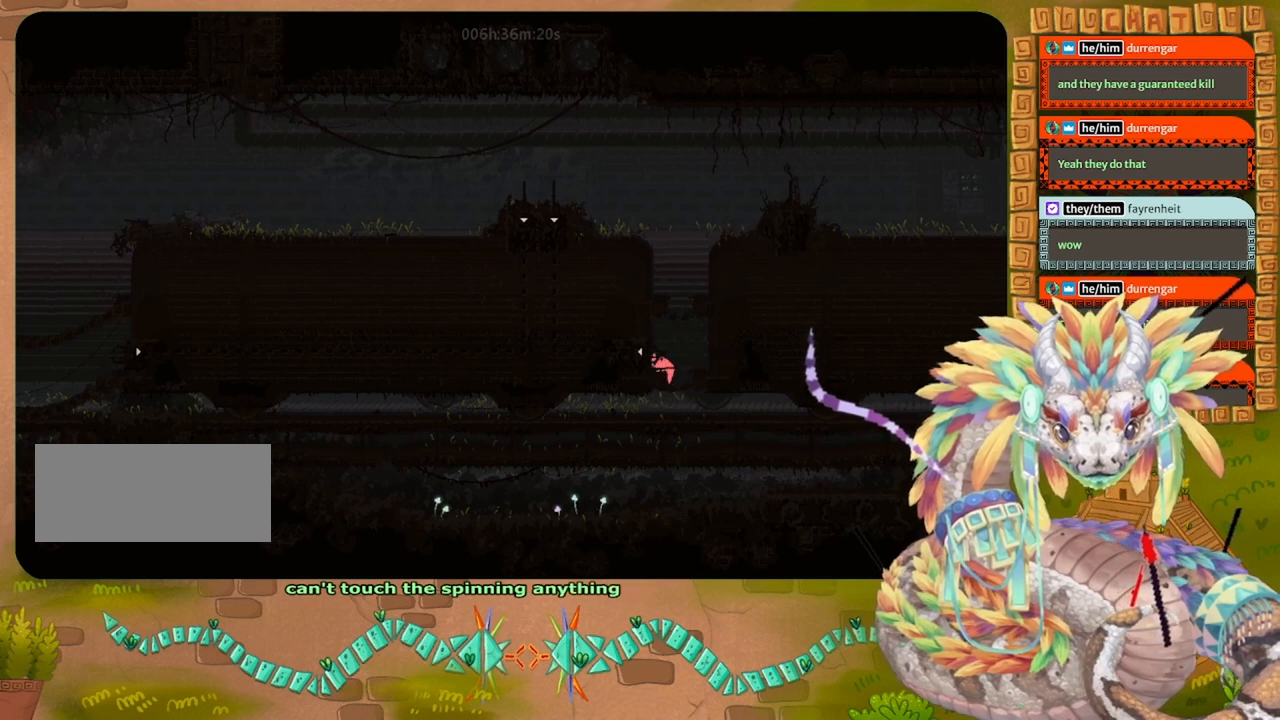
{"keys": ["left"], "events": []}
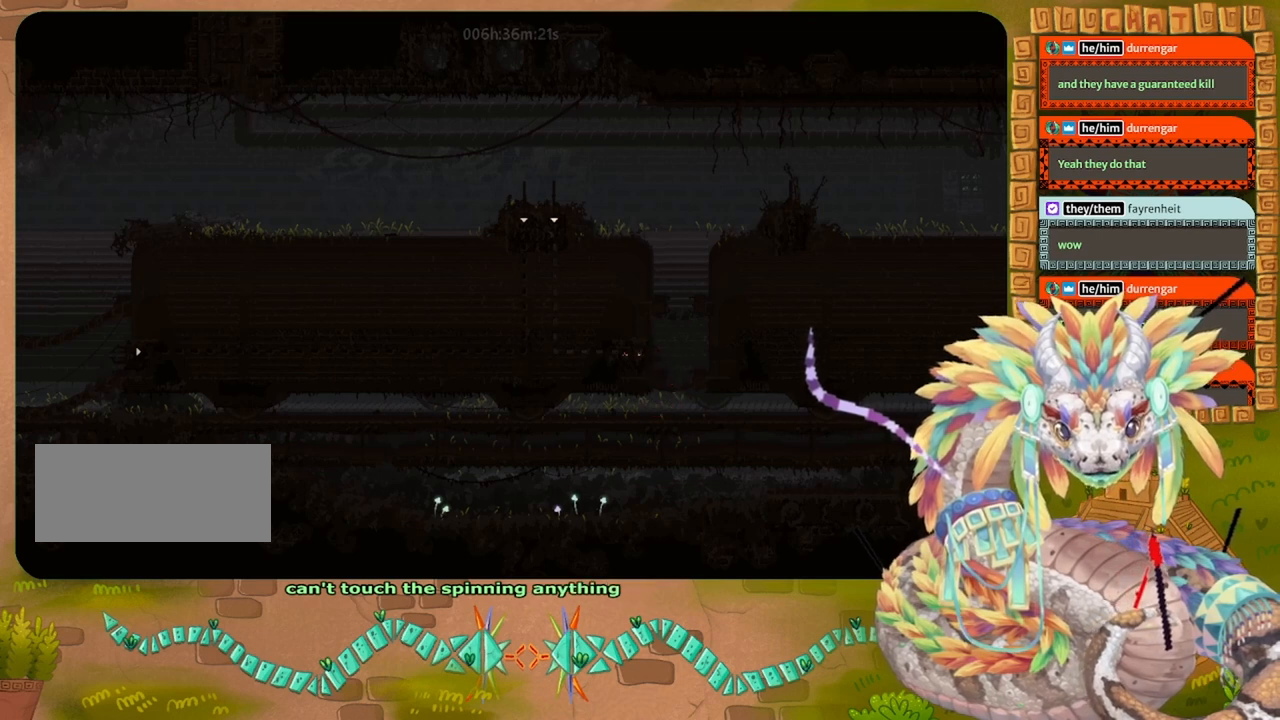
{"keys": ["left"], "events": []}
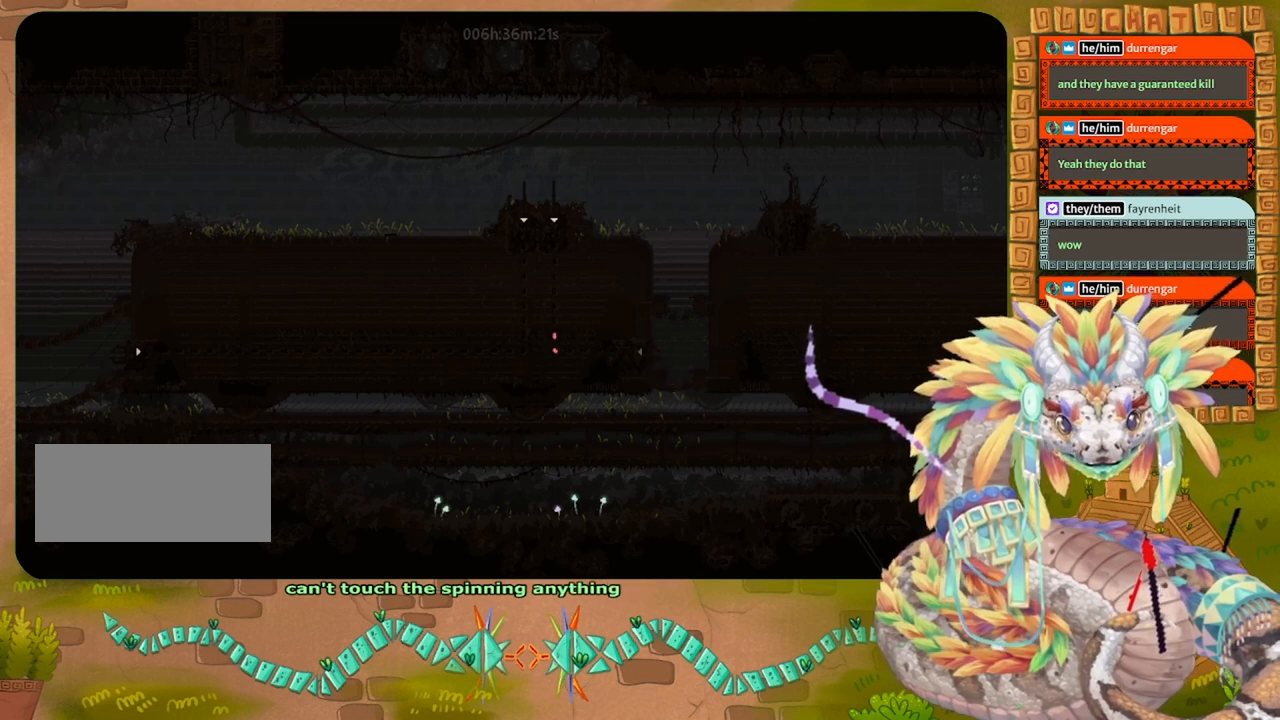
{"keys": ["jump", "up"], "events": [[500, "jump", "down"], [500, "left", "up"], [500, "up", "down"]]}